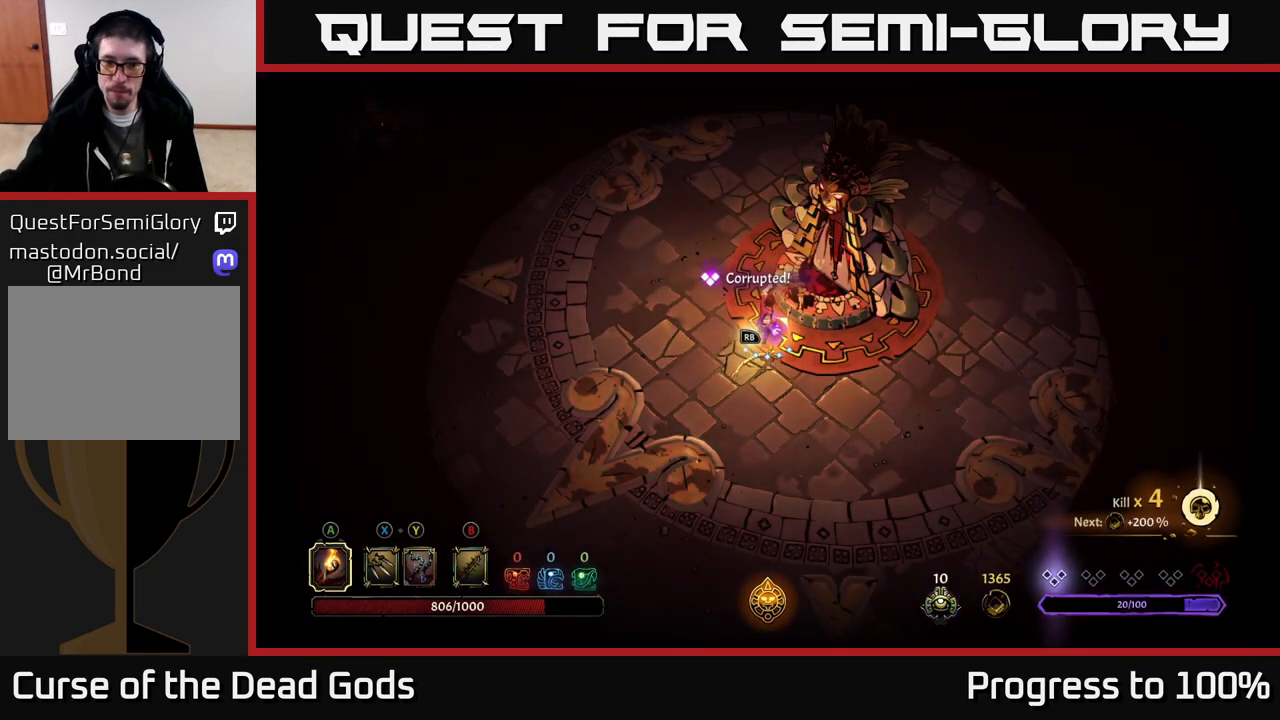
Gameplay with a controller (Xbox layout); each line is a JSON object with the inputs held at the frame after it. "events" lists button and stick changes between this image and that frame as [ms after this image, input, new state], when the widget could be followed in between.
{"buttons": [], "left_stick": "left", "right_stick": "center", "events": [[367, "left_stick", "left"]]}
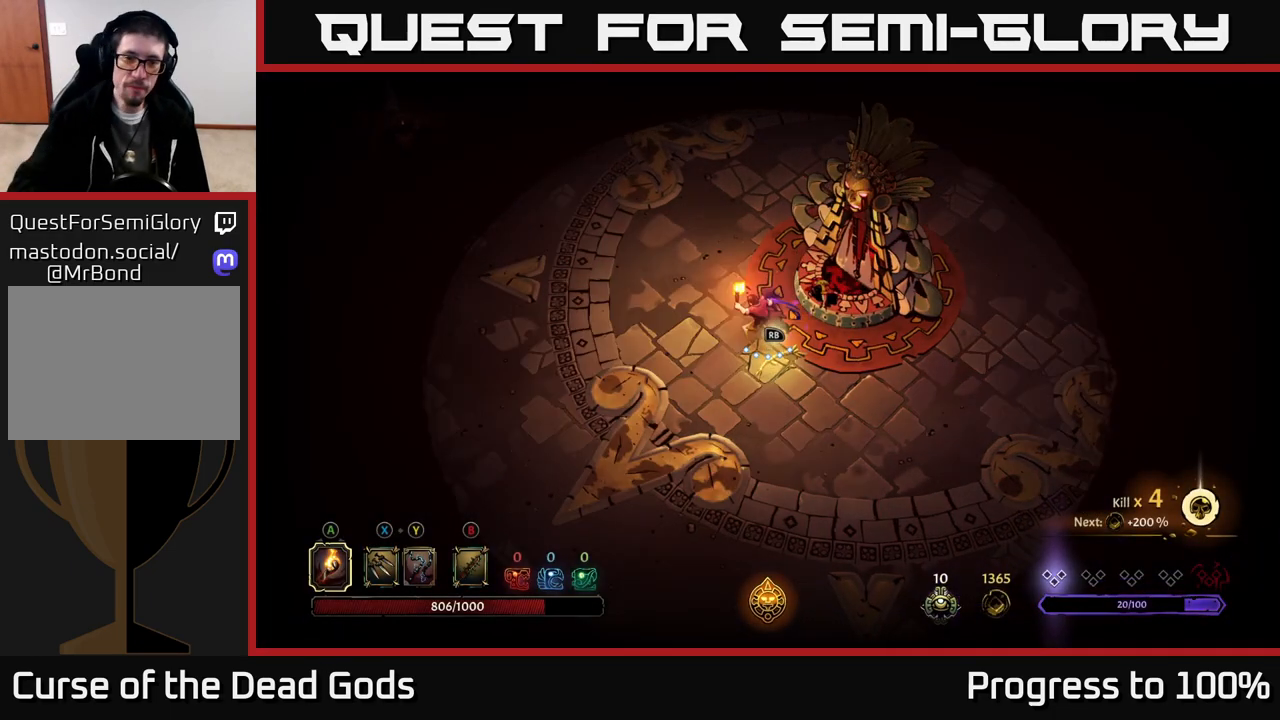
{"buttons": [], "left_stick": "up", "right_stick": "center", "events": [[83, "left_stick", "up"]]}
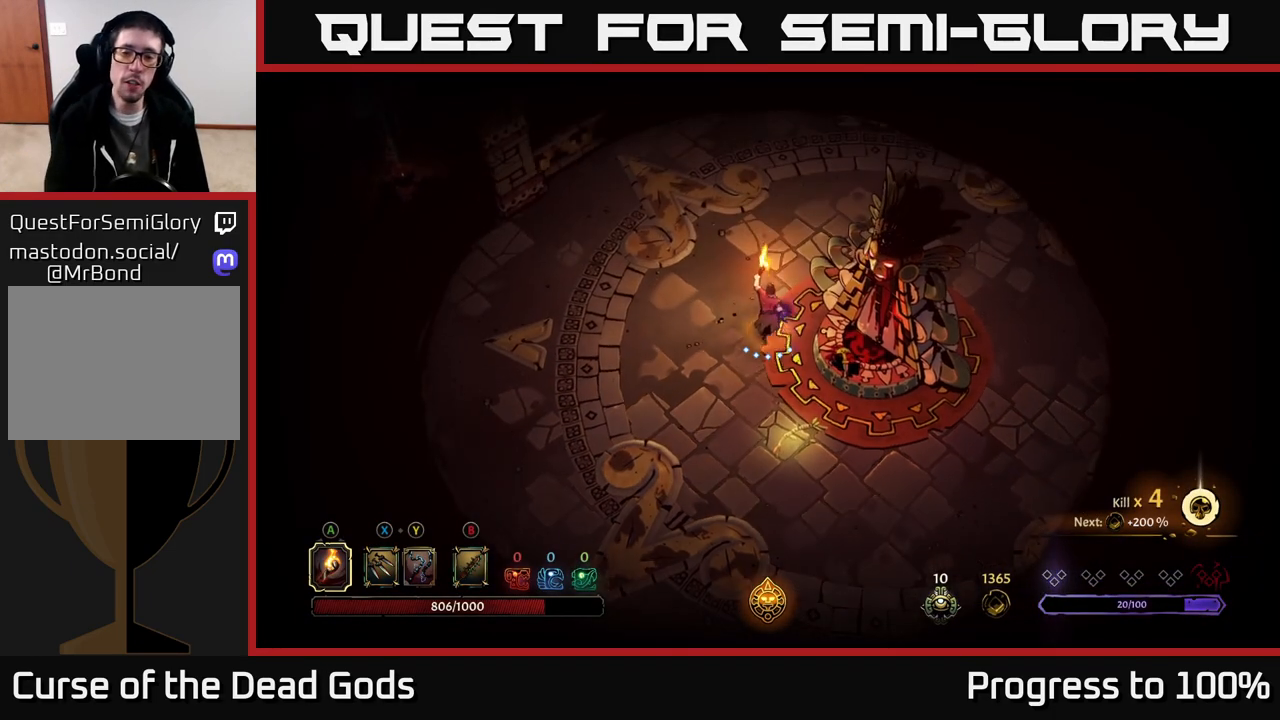
{"buttons": [], "left_stick": "up-right", "right_stick": "center", "events": [[267, "left_stick", "up-right"]]}
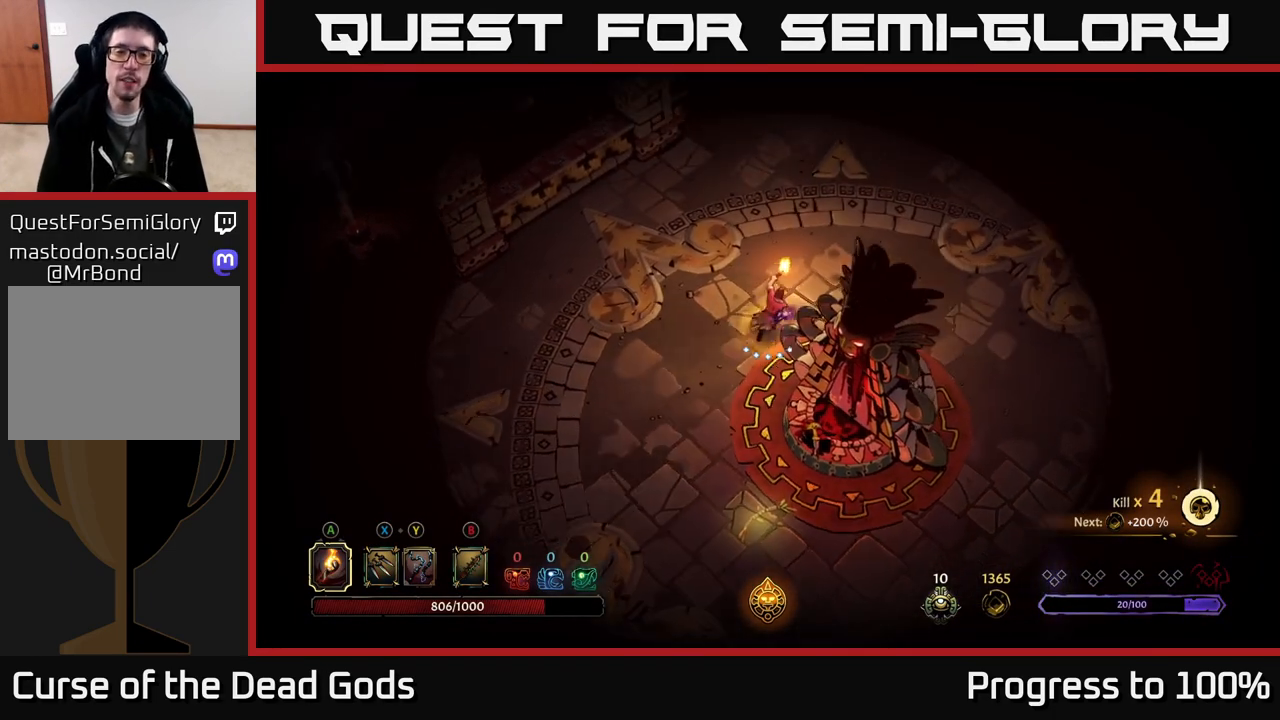
{"buttons": [], "left_stick": "up-right", "right_stick": "center", "events": []}
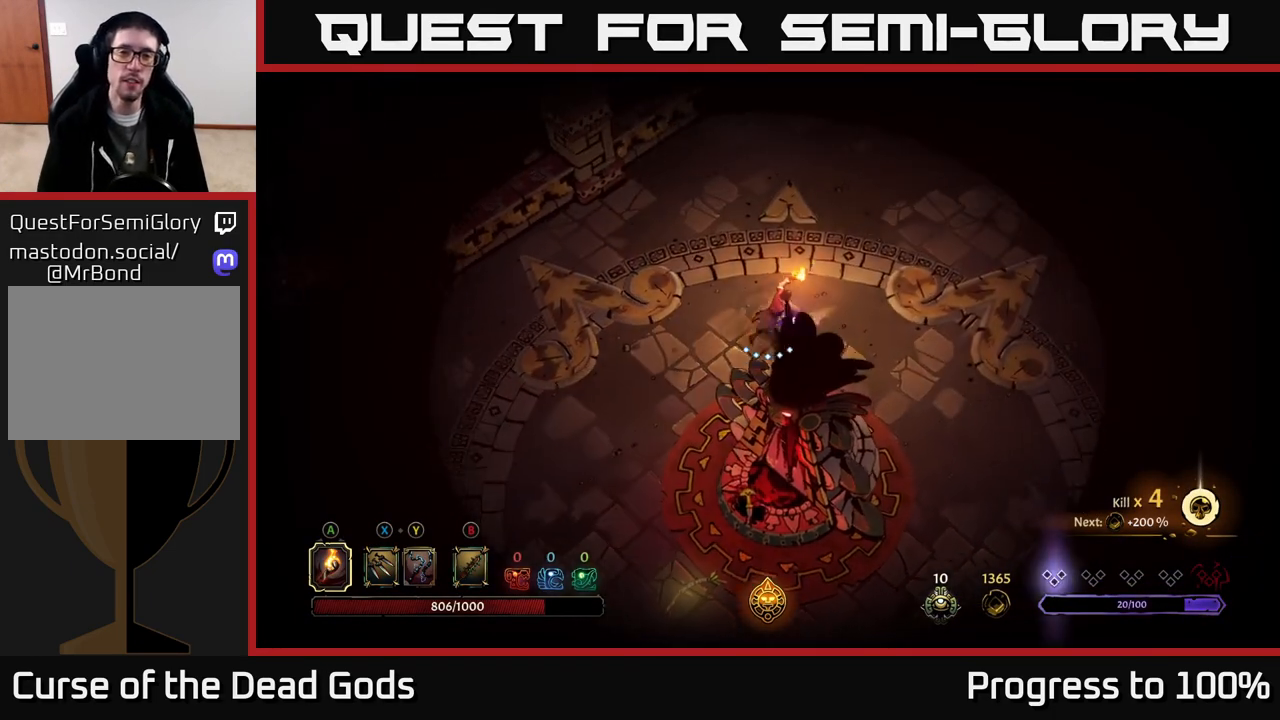
{"buttons": [], "left_stick": "left", "right_stick": "center", "events": [[233, "left_stick", "up-left"], [333, "left_stick", "left"]]}
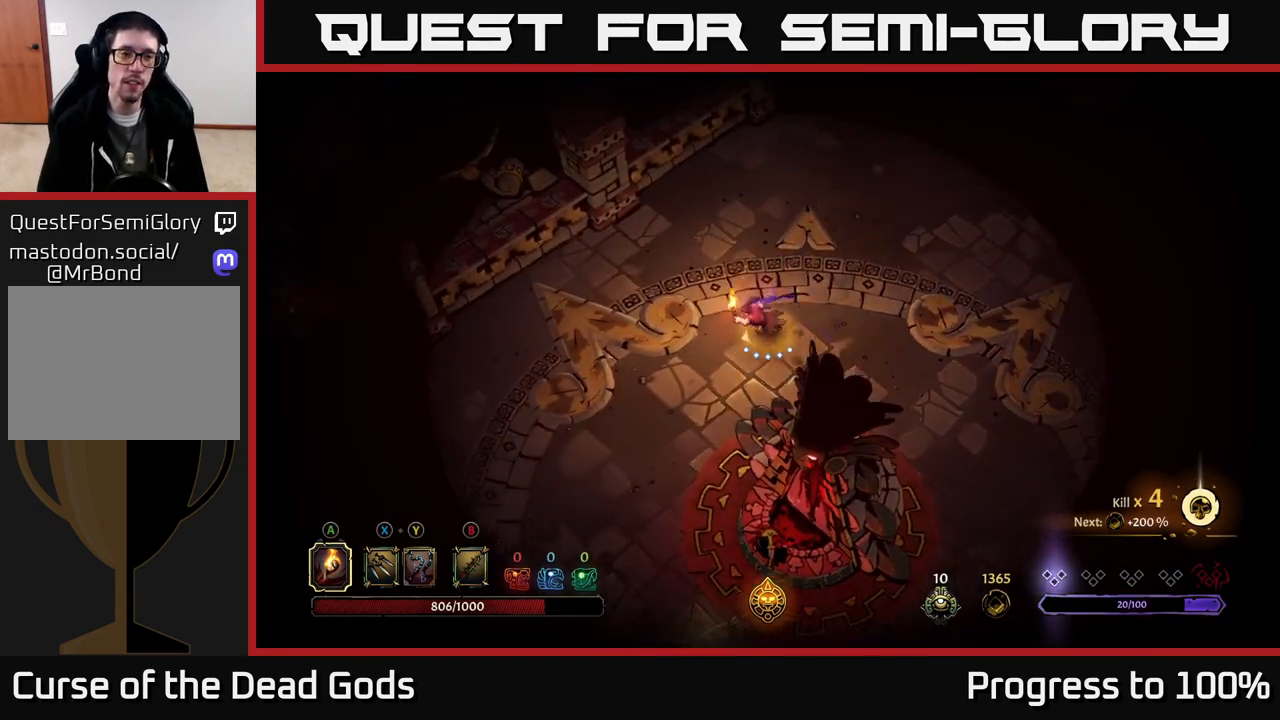
{"buttons": [], "left_stick": "center", "right_stick": "center", "events": [[133, "R2", "down"], [317, "R2", "up"], [317, "left_stick", "center"]]}
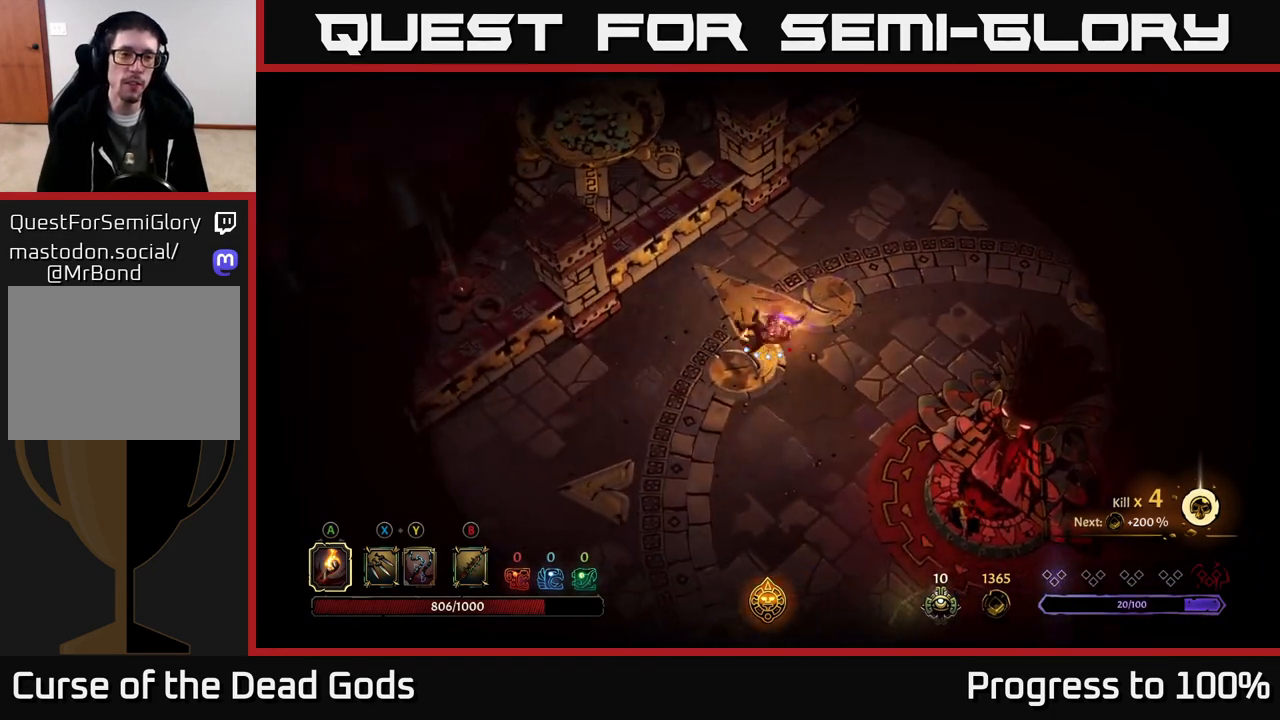
{"buttons": [], "left_stick": "up-right", "right_stick": "center", "events": [[133, "left_stick", "up-right"], [250, "R2", "down"], [500, "R2", "up"]]}
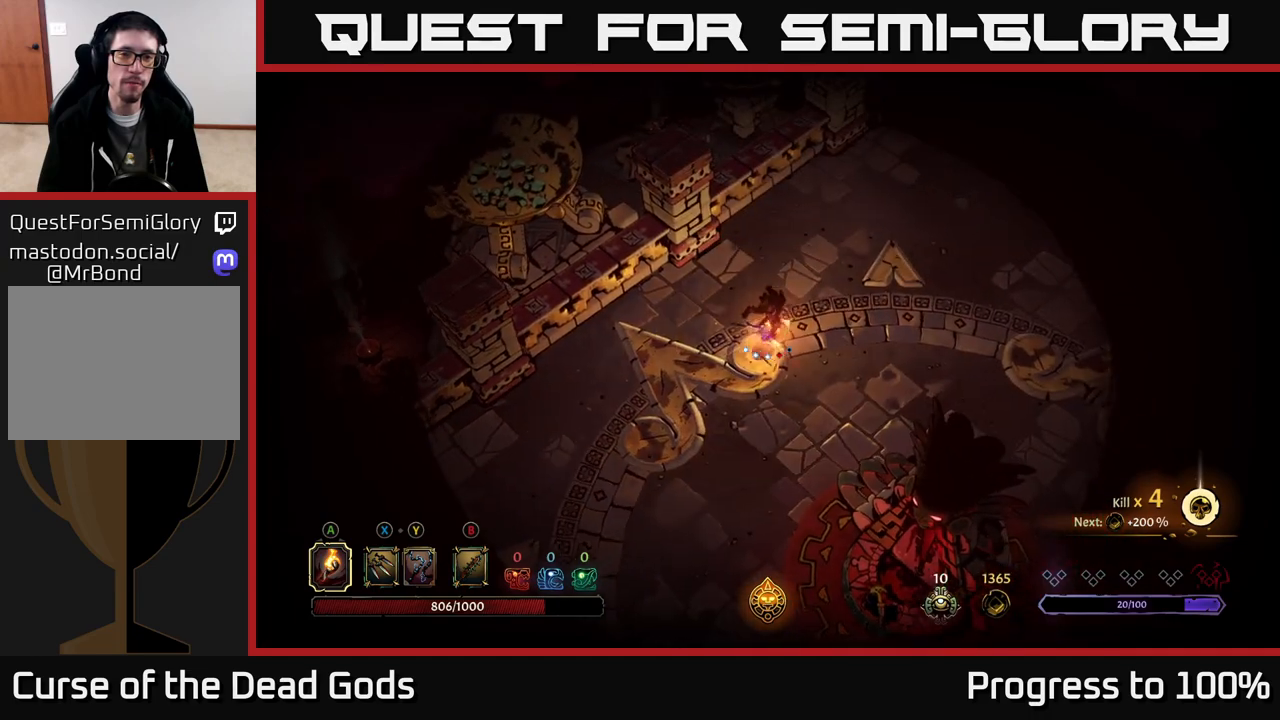
{"buttons": [], "left_stick": "right", "right_stick": "center", "events": [[283, "left_stick", "right"], [300, "R2", "down"], [500, "R2", "up"]]}
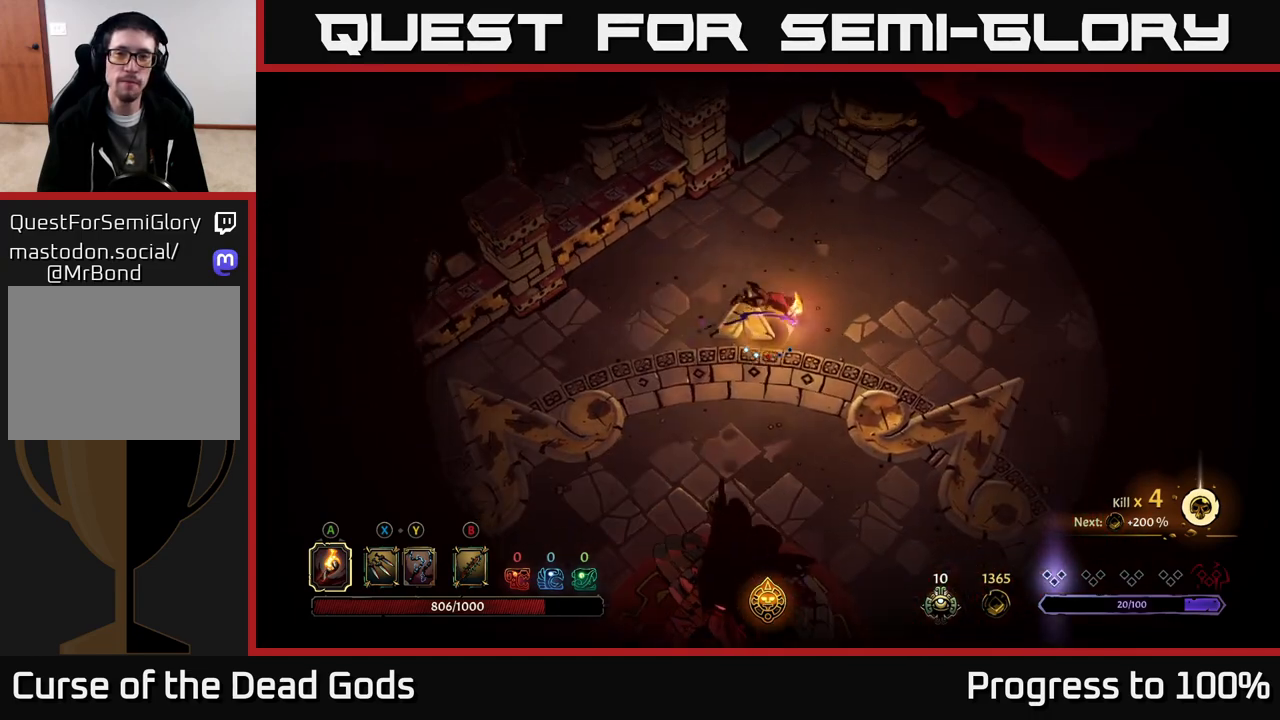
{"buttons": [], "left_stick": "right", "right_stick": "center", "events": []}
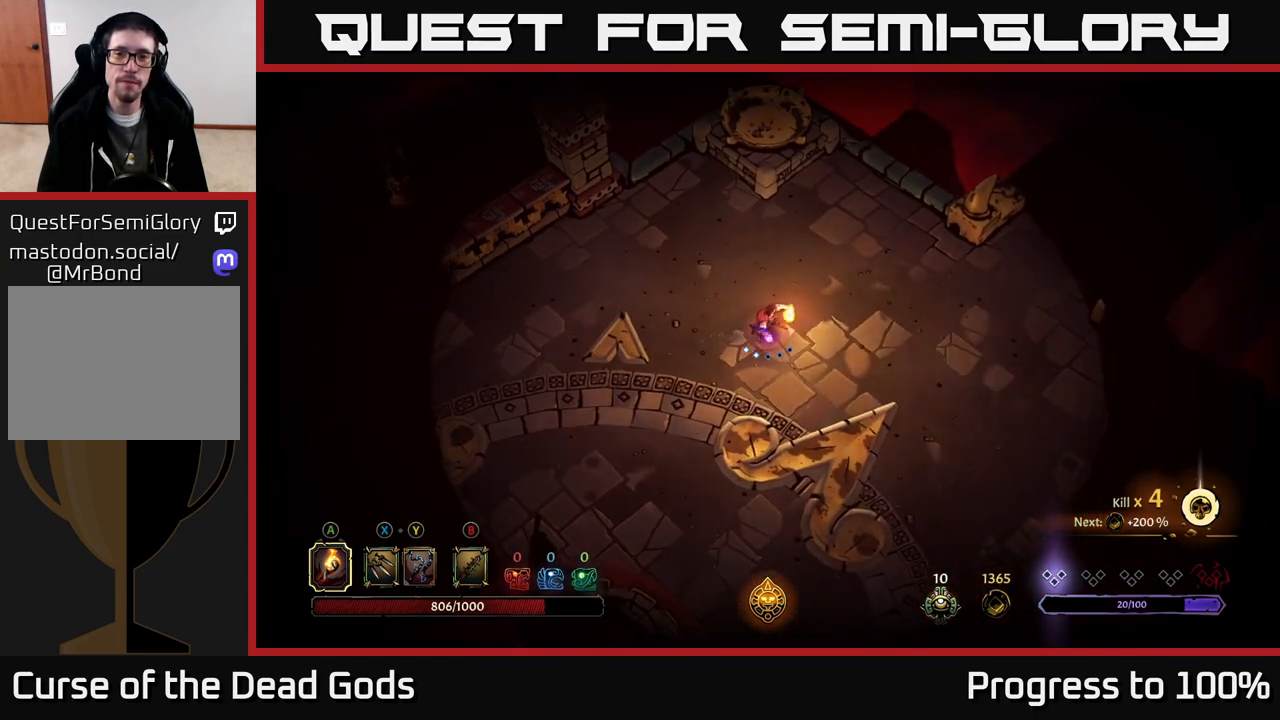
{"buttons": [], "left_stick": "right", "right_stick": "center", "events": []}
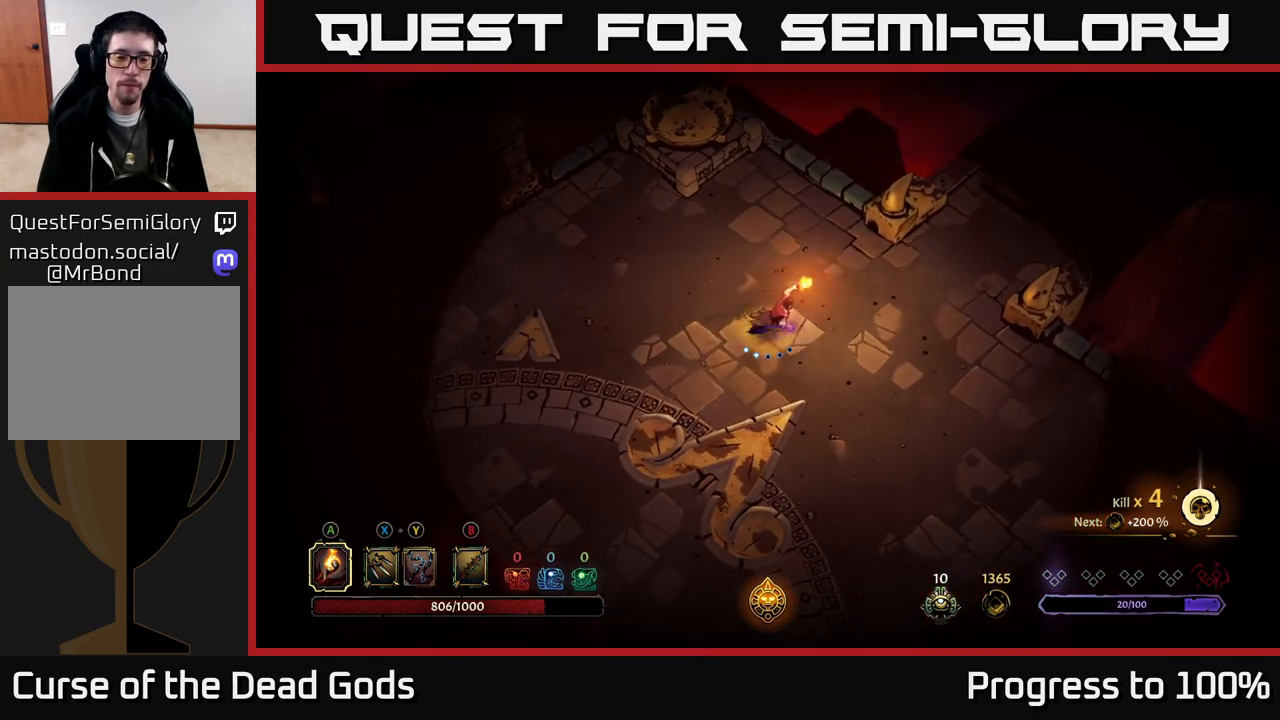
{"buttons": [], "left_stick": "right", "right_stick": "center", "events": []}
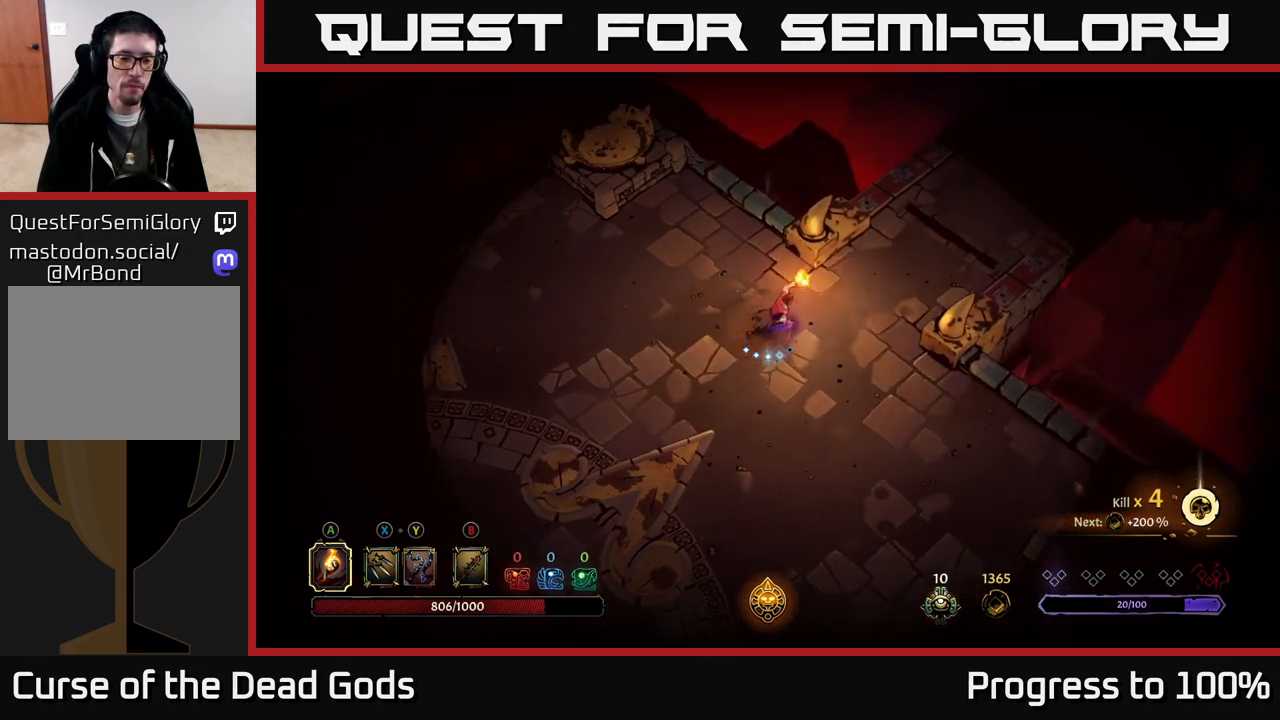
{"buttons": [], "left_stick": "up-right", "right_stick": "center", "events": [[17, "left_stick", "up-right"]]}
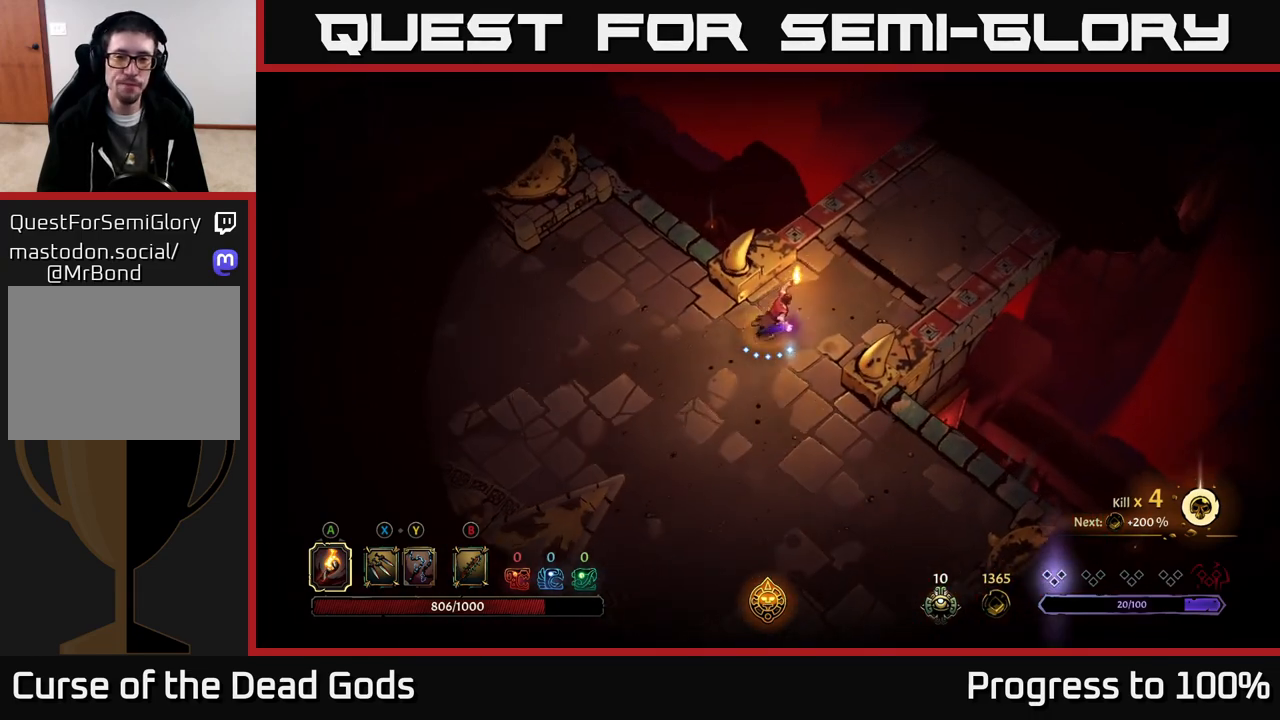
{"buttons": [], "left_stick": "up-right", "right_stick": "center", "events": []}
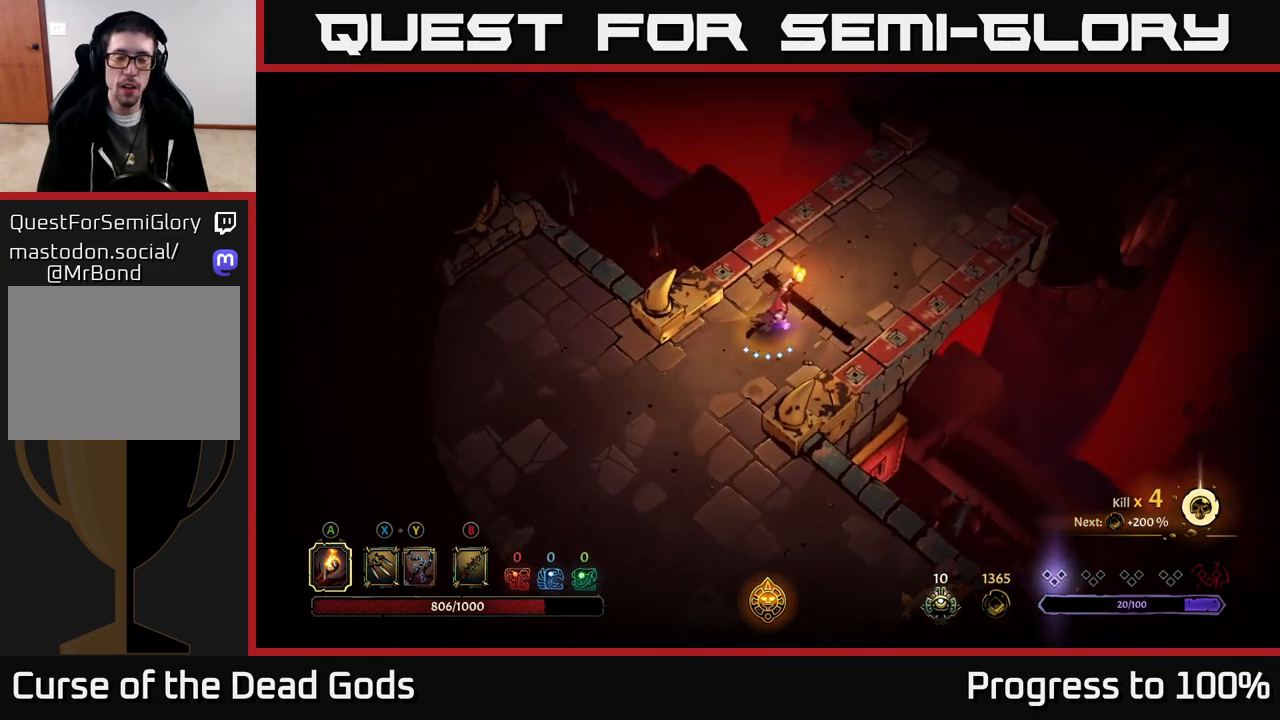
{"buttons": [], "left_stick": "up-right", "right_stick": "center", "events": []}
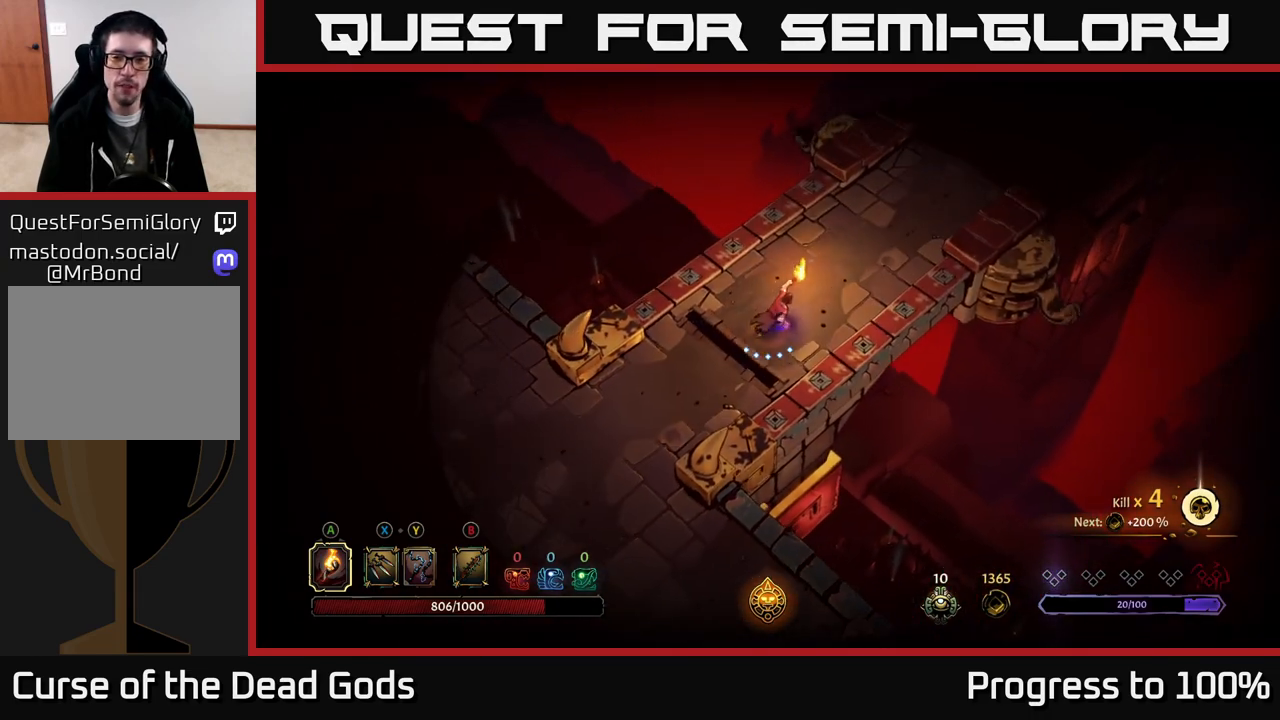
{"buttons": [], "left_stick": "up-right", "right_stick": "center", "events": []}
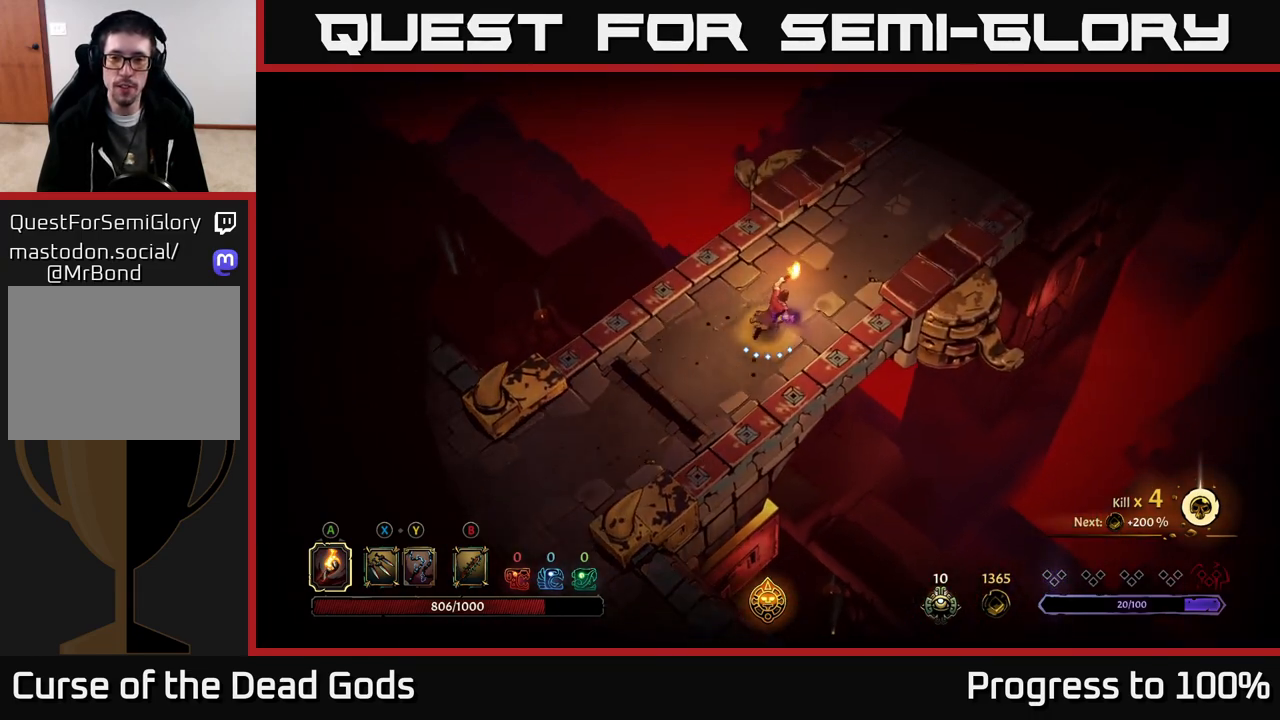
{"buttons": [], "left_stick": "up-right", "right_stick": "center", "events": []}
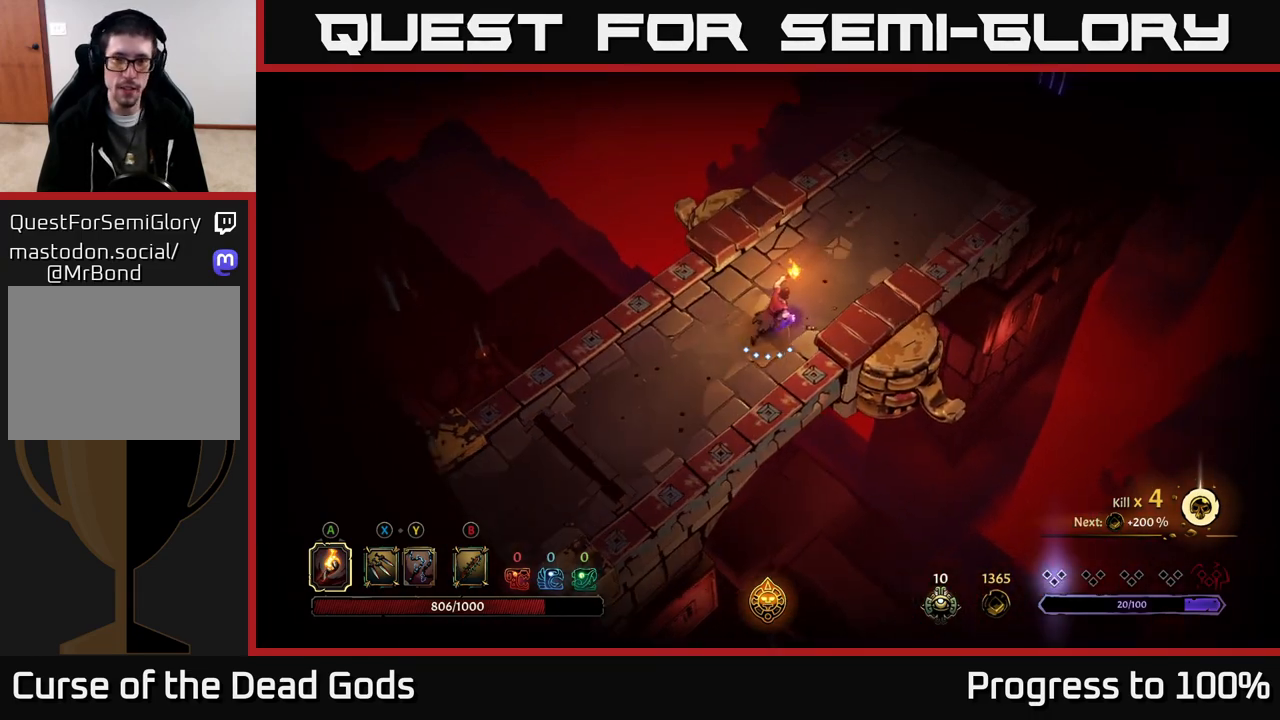
{"buttons": [], "left_stick": "up-right", "right_stick": "center", "events": []}
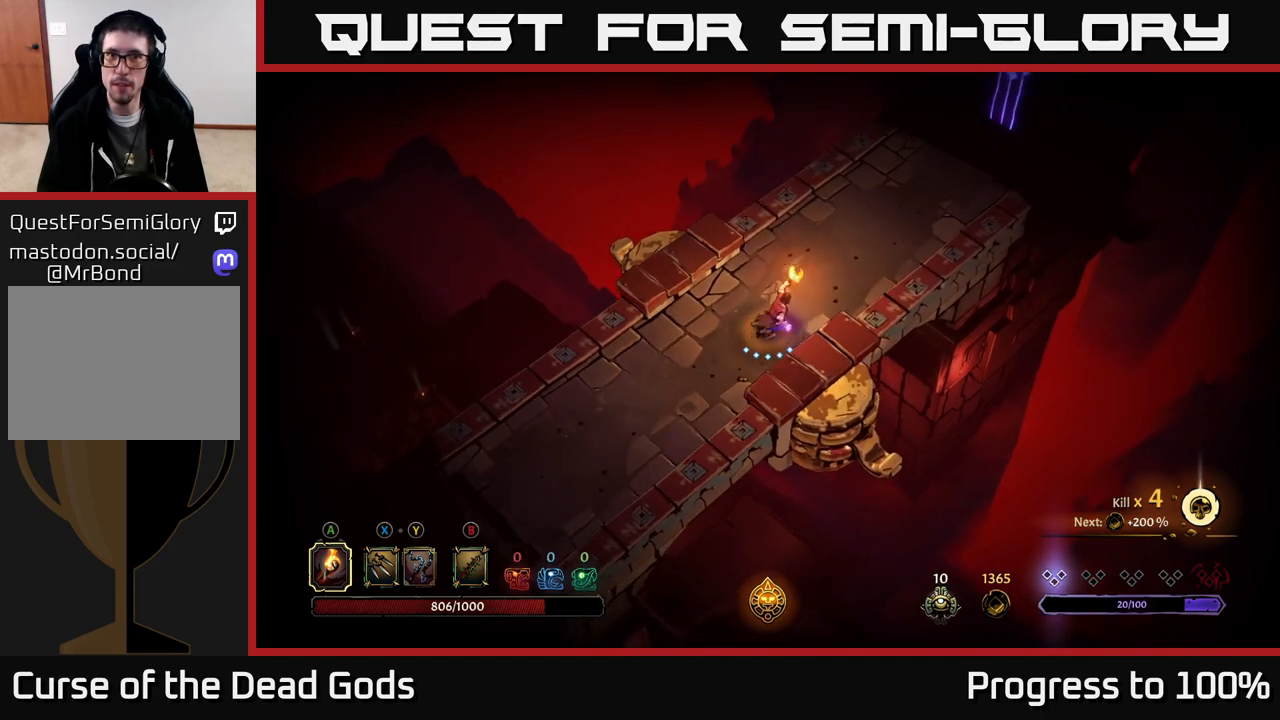
{"buttons": [], "left_stick": "up-right", "right_stick": "center", "events": []}
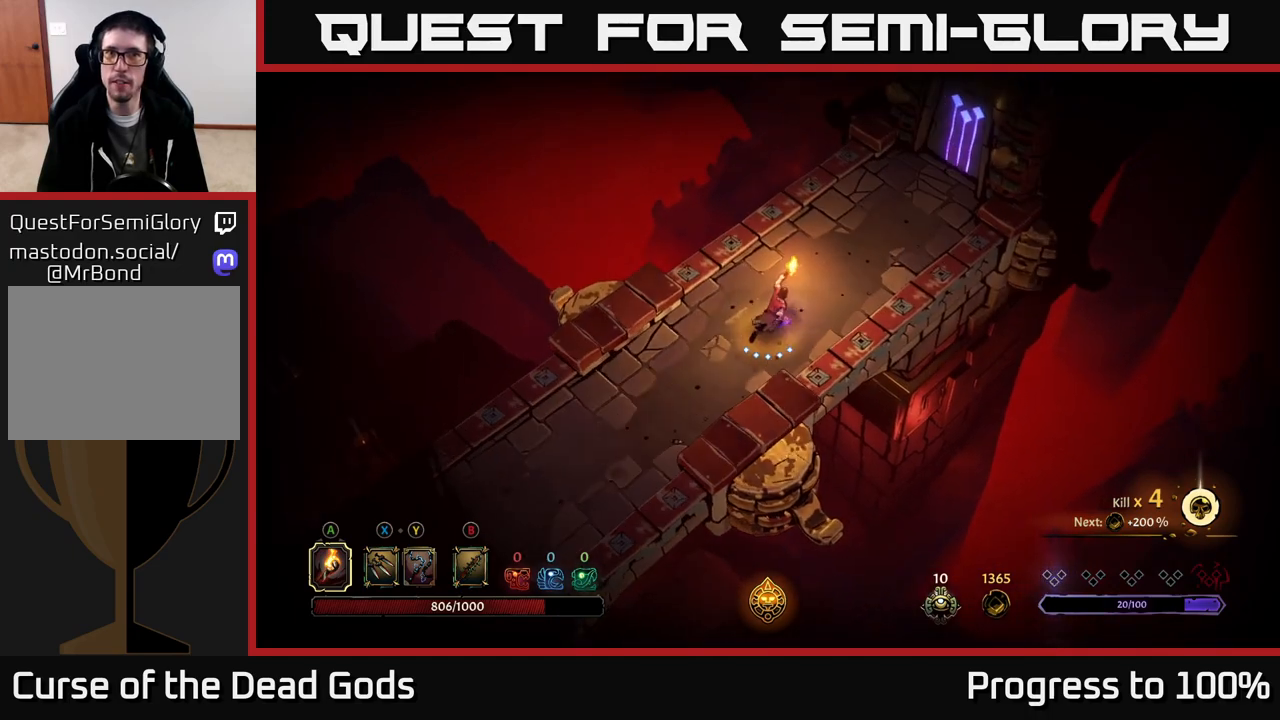
{"buttons": [], "left_stick": "right", "right_stick": "center", "events": [[33, "R2", "down"], [267, "R2", "up"], [400, "left_stick", "right"]]}
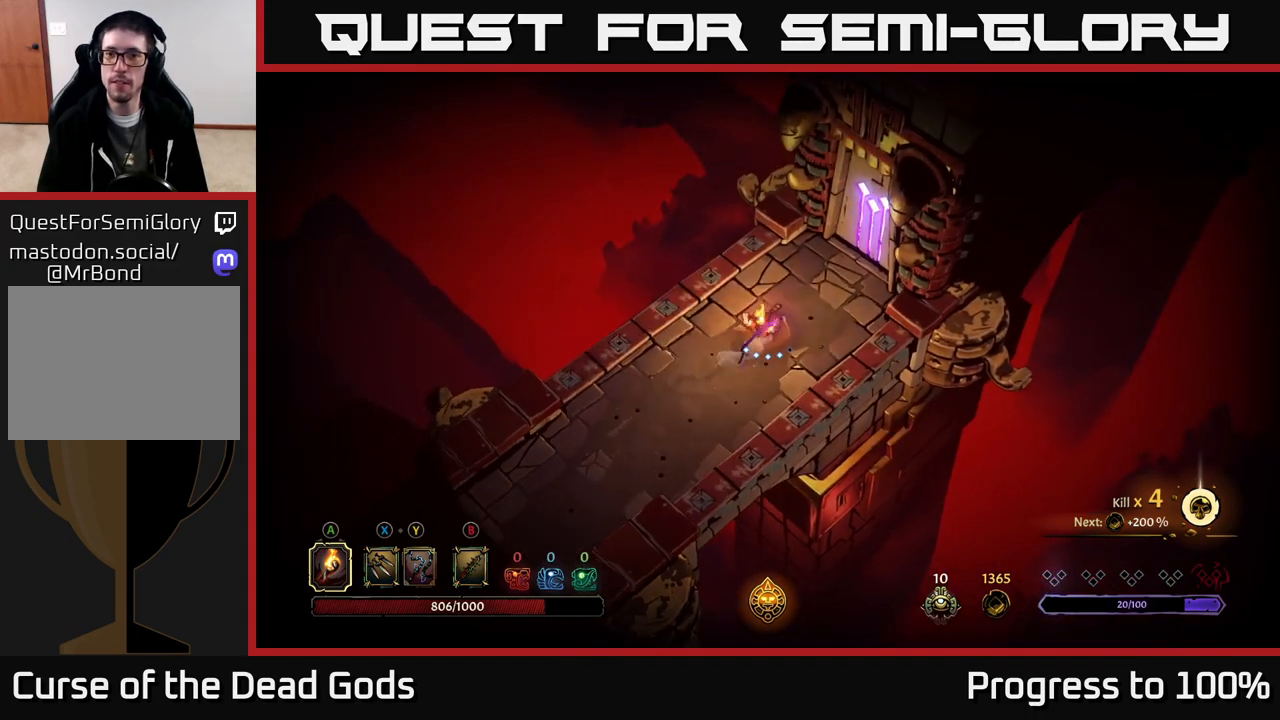
{"buttons": ["R1"], "left_stick": "up-right", "right_stick": "center", "events": [[17, "left_stick", "up-right"], [483, "R1", "down"]]}
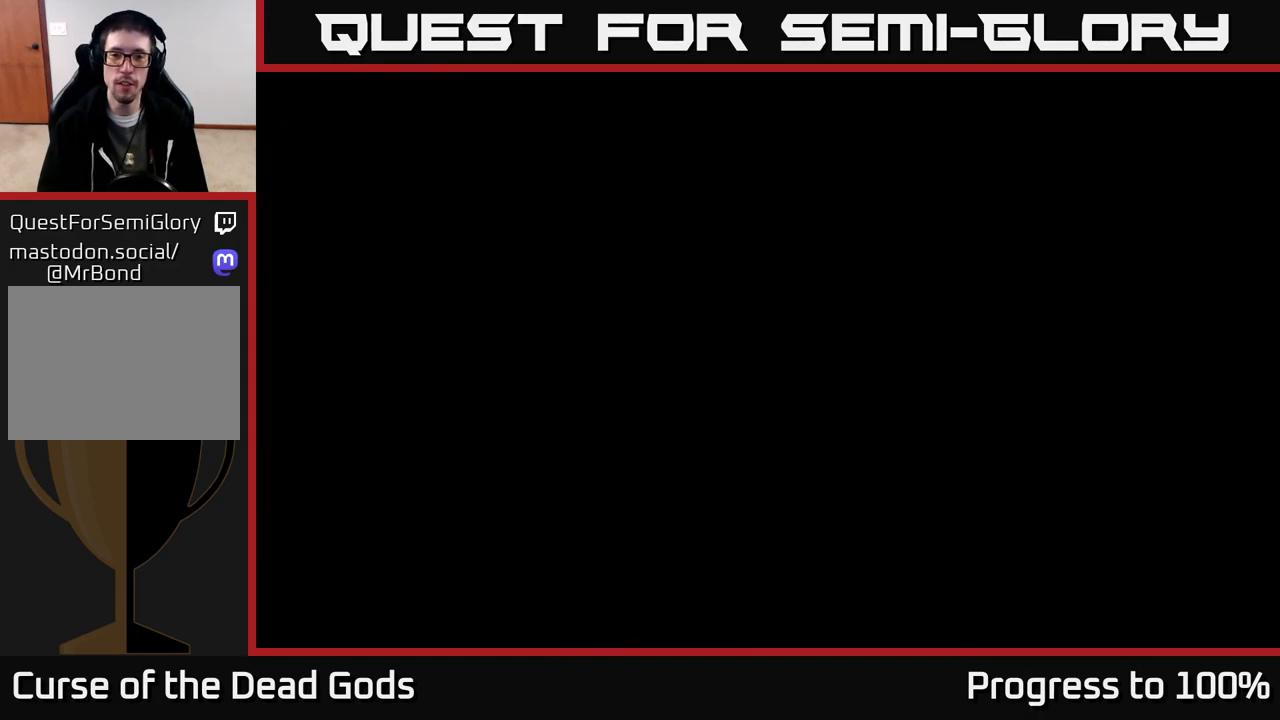
{"buttons": [], "left_stick": "center", "right_stick": "center", "events": [[33, "R1", "up"], [50, "left_stick", "center"]]}
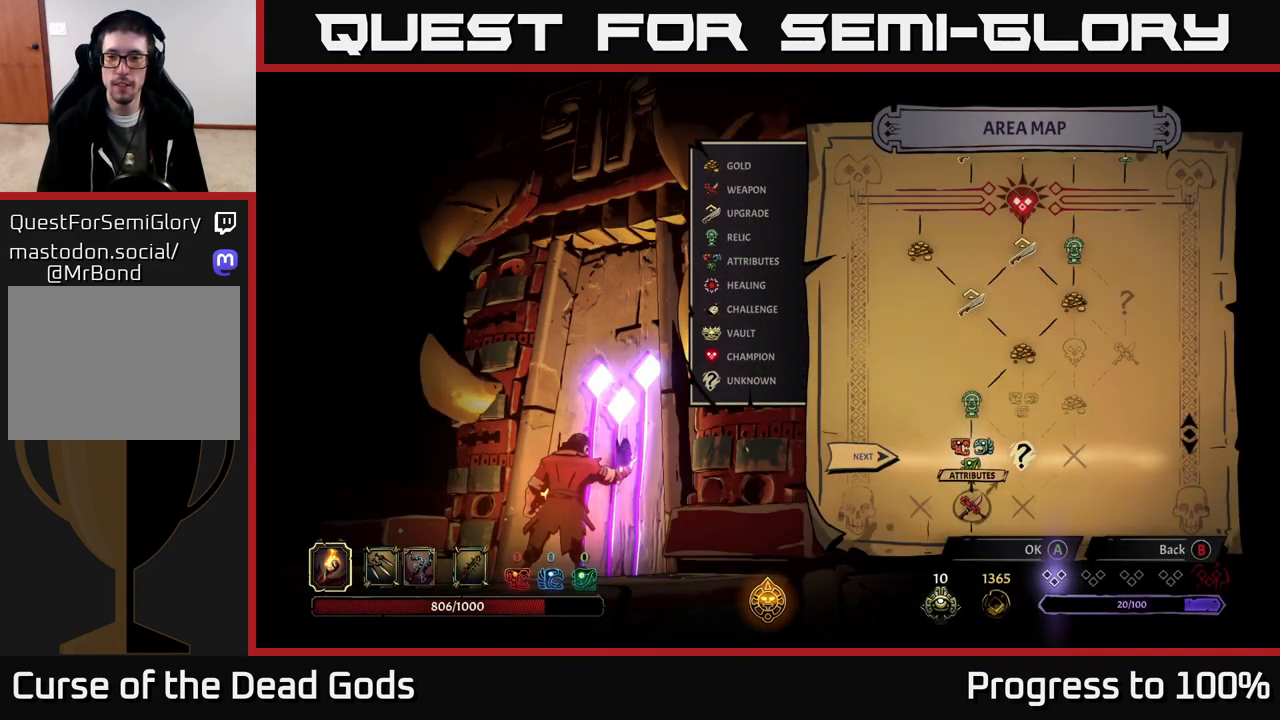
{"buttons": [], "left_stick": "left", "right_stick": "center", "events": [[267, "left_stick", "right"], [450, "left_stick", "center"], [500, "left_stick", "left"]]}
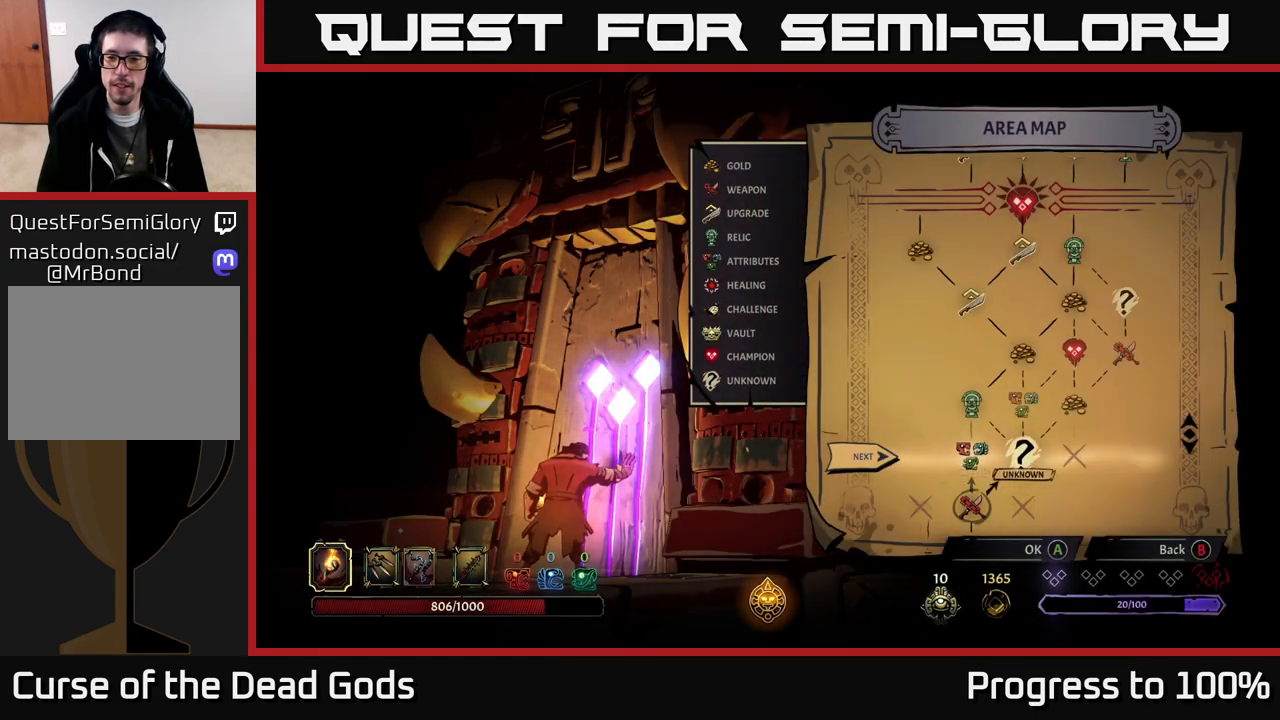
{"buttons": [], "left_stick": "left", "right_stick": "center", "events": [[150, "left_stick", "center"], [300, "left_stick", "right"], [500, "left_stick", "left"]]}
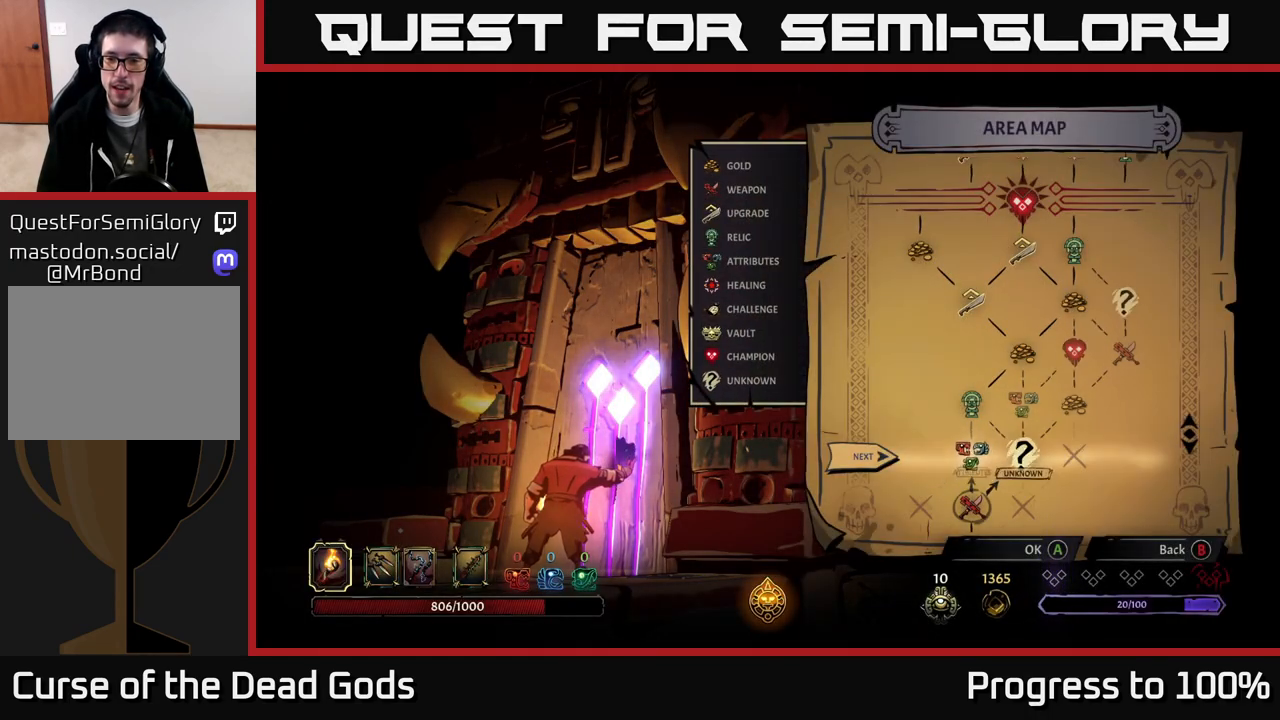
{"buttons": [], "left_stick": "center", "right_stick": "center", "events": [[167, "left_stick", "center"]]}